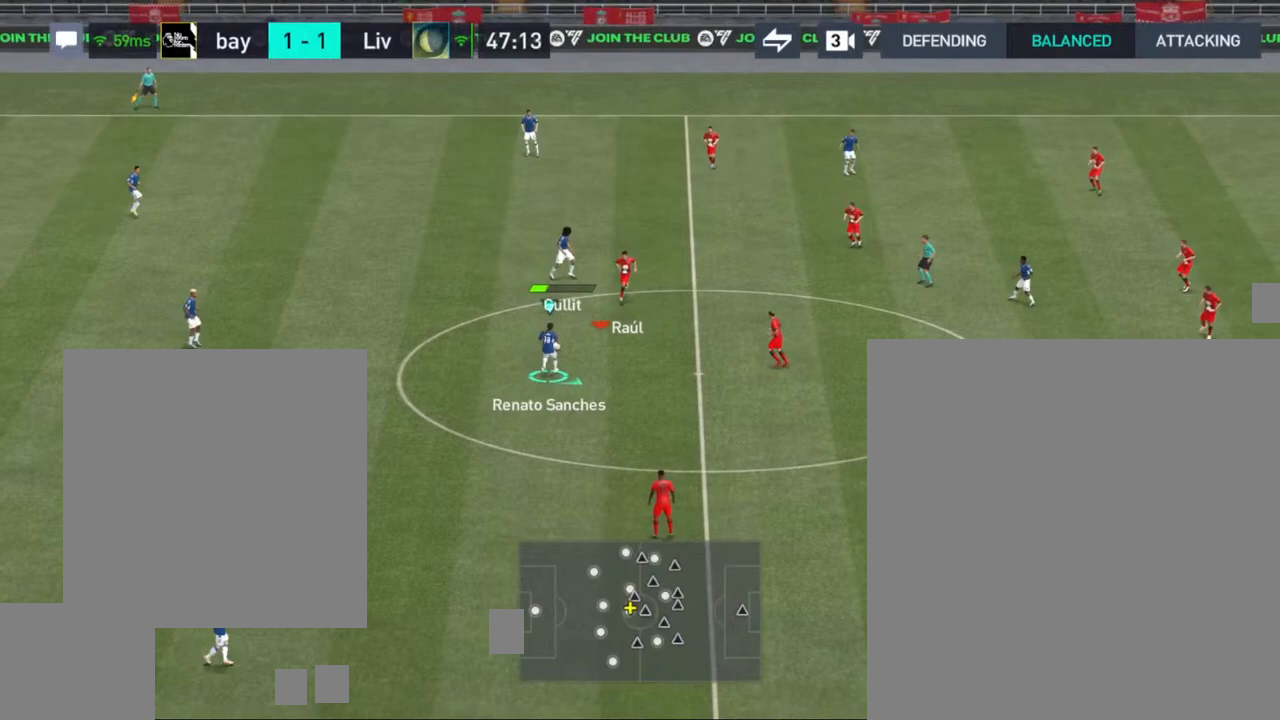
Gameplay with a controller (PlayStation layout); each line is a JSON object with the inputs held at the frame after it. "events" lists button and stick changes between this image and that frame as [ms after this image, input, new state], when the widget could be followed in between.
{"buttons": [], "left_stick": "down", "right_stick": "center", "events": [[450, "left_stick", "down"]]}
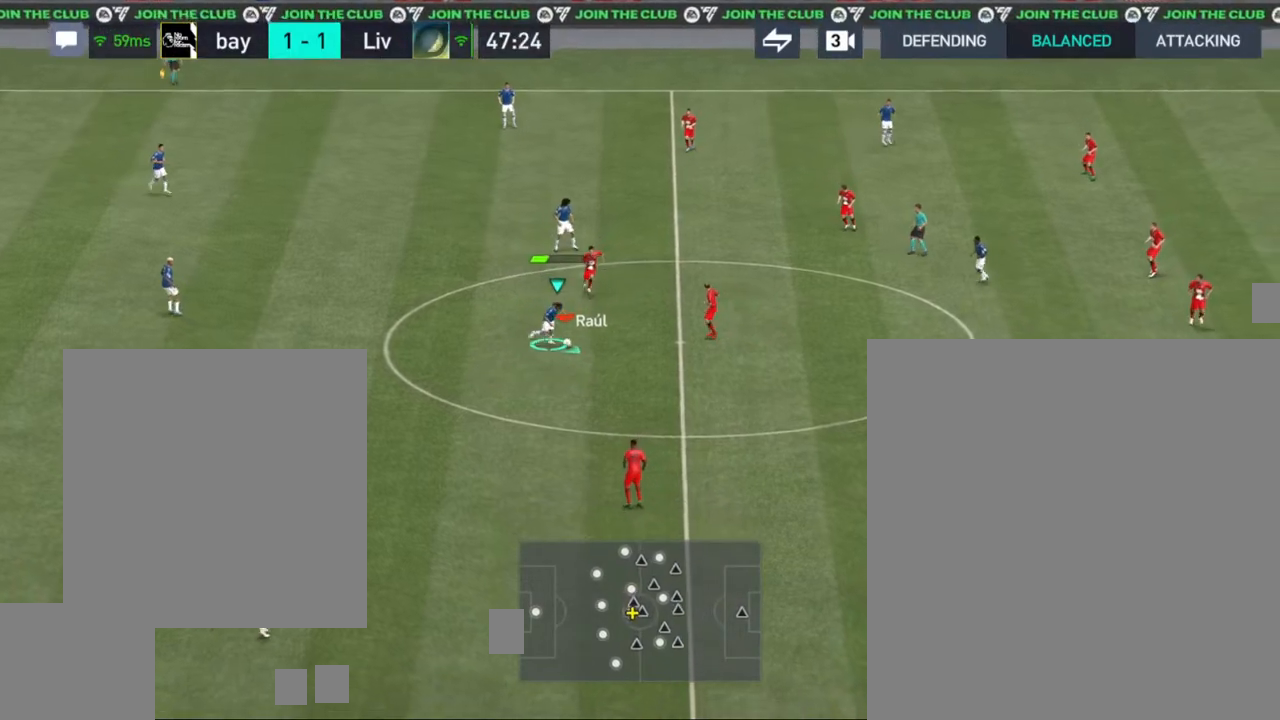
{"buttons": [], "left_stick": "down-right", "right_stick": "center", "events": [[467, "left_stick", "down-right"]]}
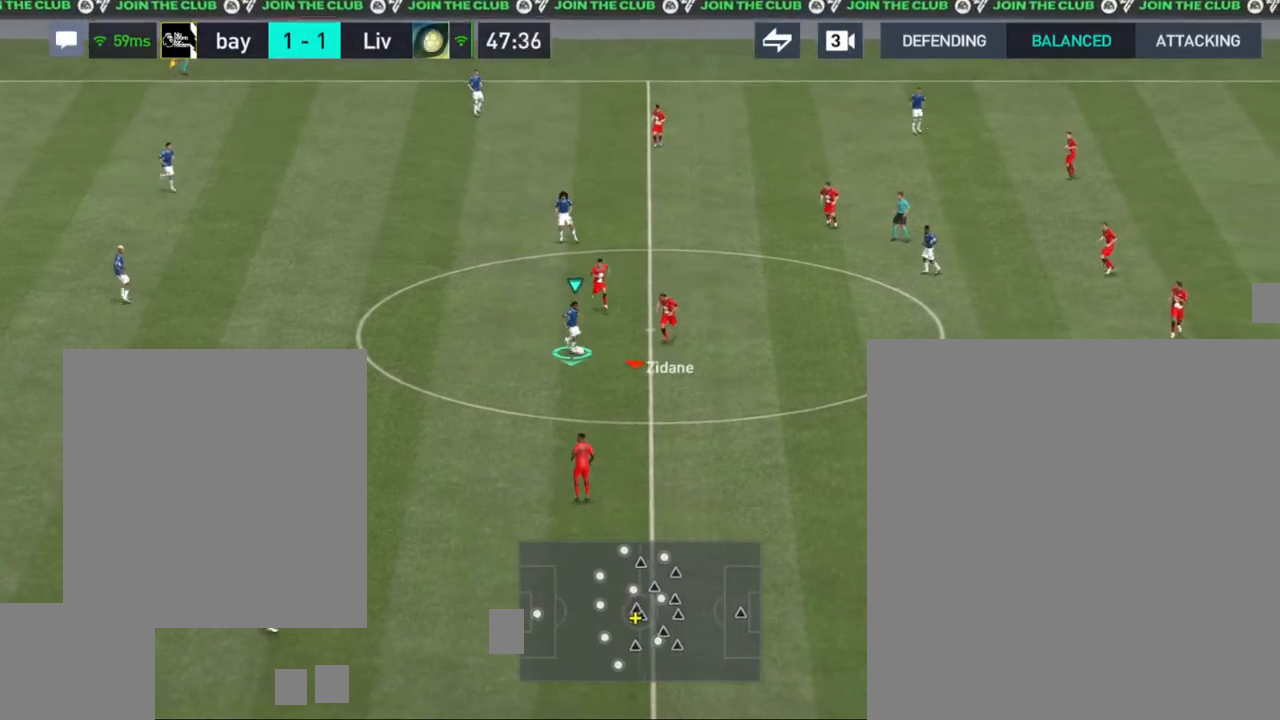
{"buttons": [], "left_stick": "down", "right_stick": "center", "events": [[50, "CROSS", "down"], [200, "CROSS", "up"], [467, "left_stick", "down"]]}
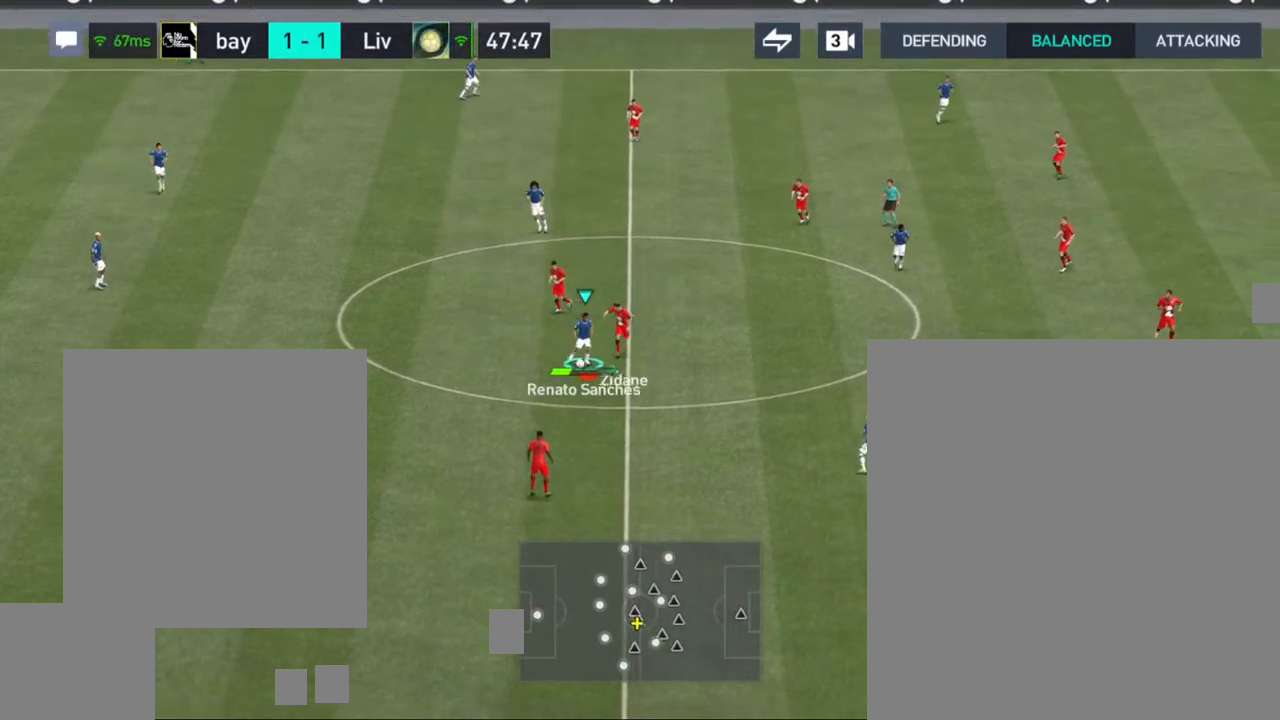
{"buttons": [], "left_stick": "down", "right_stick": "center", "events": []}
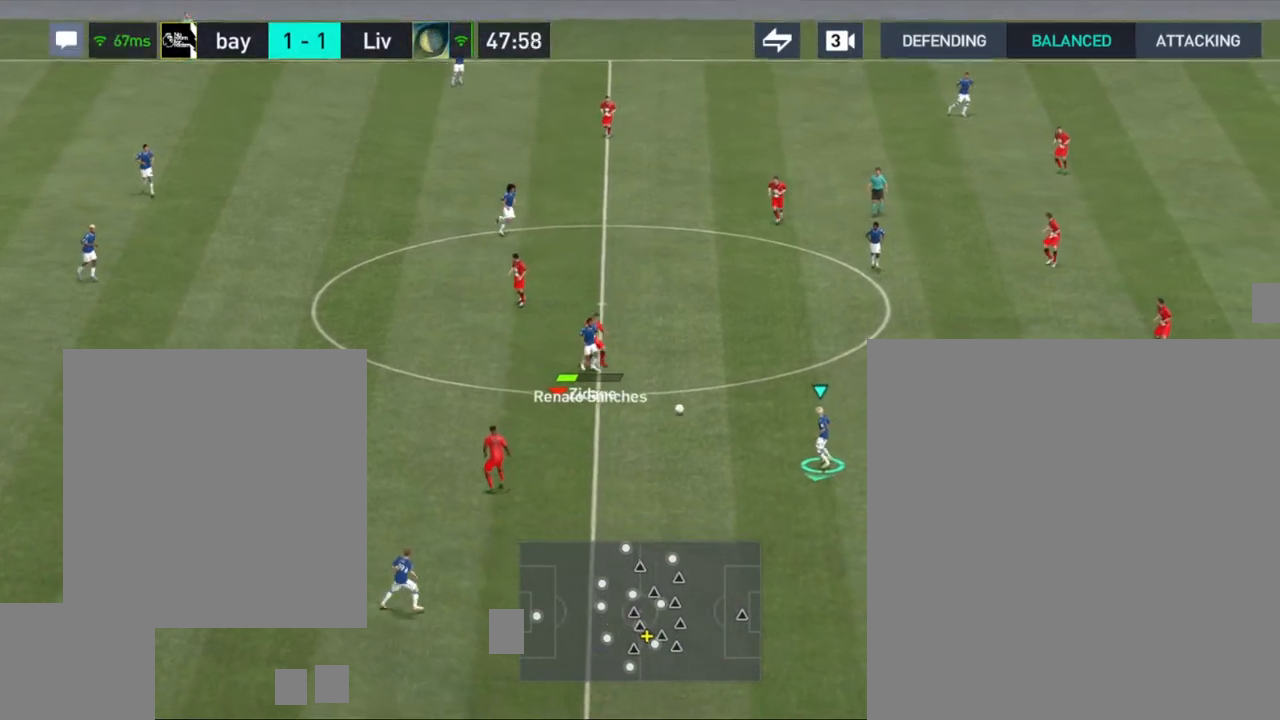
{"buttons": [], "left_stick": "down", "right_stick": "center", "events": [[183, "TRIANGLE", "down"], [317, "TRIANGLE", "up"]]}
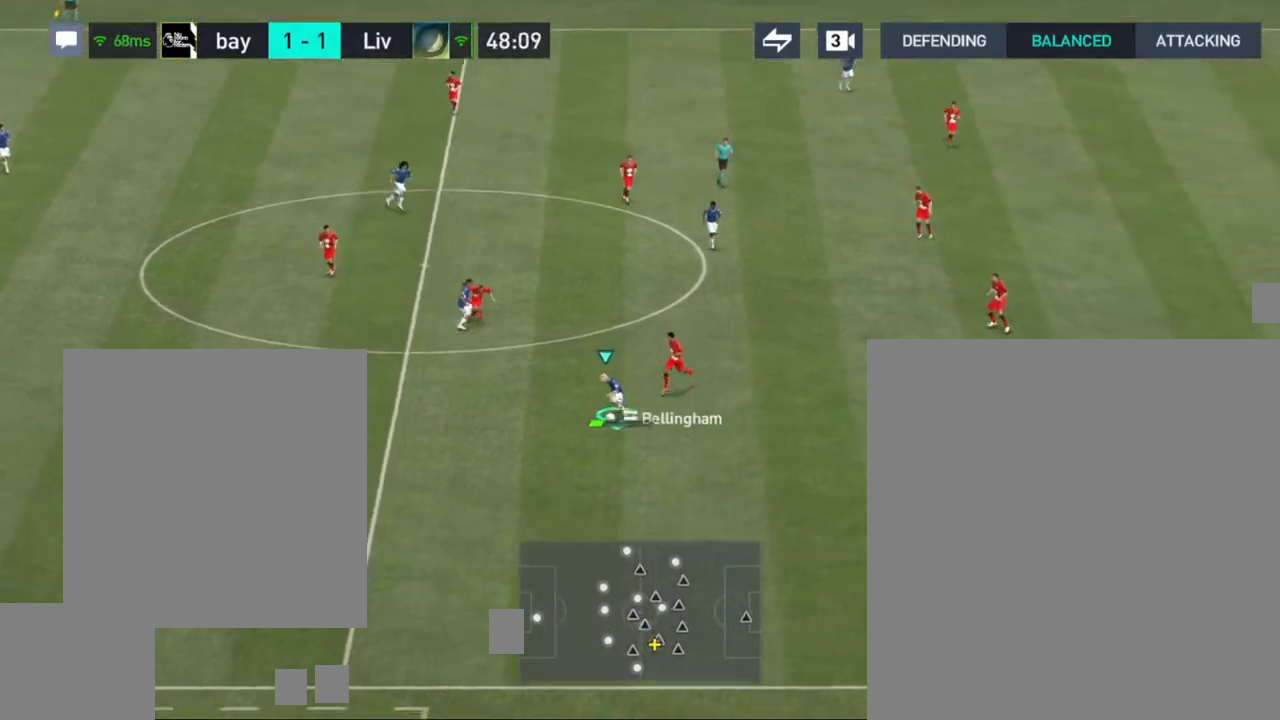
{"buttons": [], "left_stick": "down-right", "right_stick": "center", "events": [[250, "left_stick", "down-right"]]}
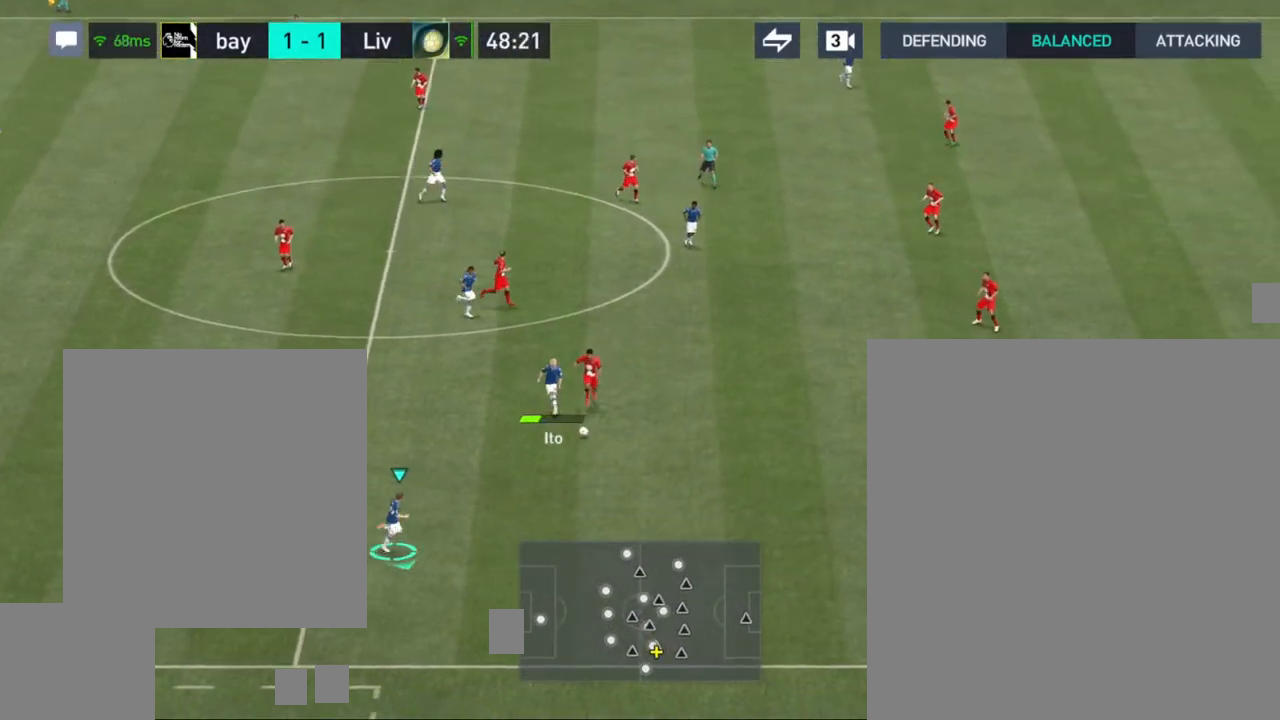
{"buttons": [], "left_stick": "down-right", "right_stick": "center", "events": []}
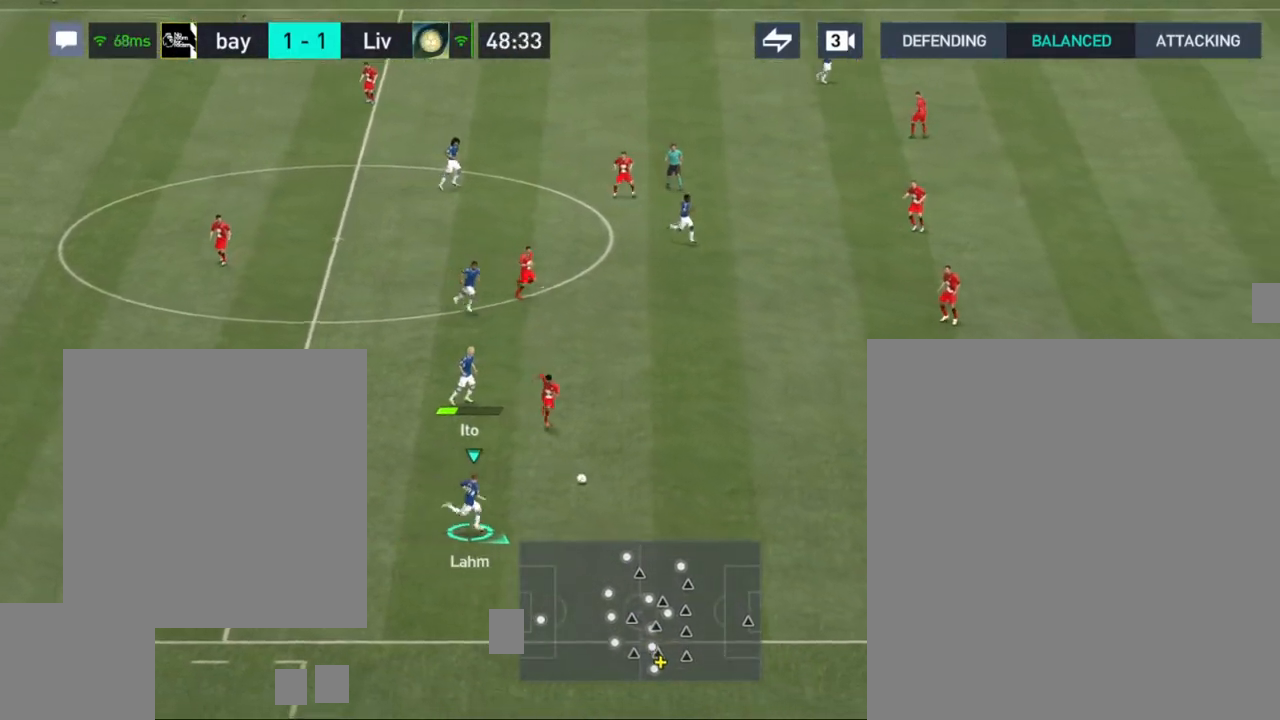
{"buttons": [], "left_stick": "down-right", "right_stick": "center", "events": []}
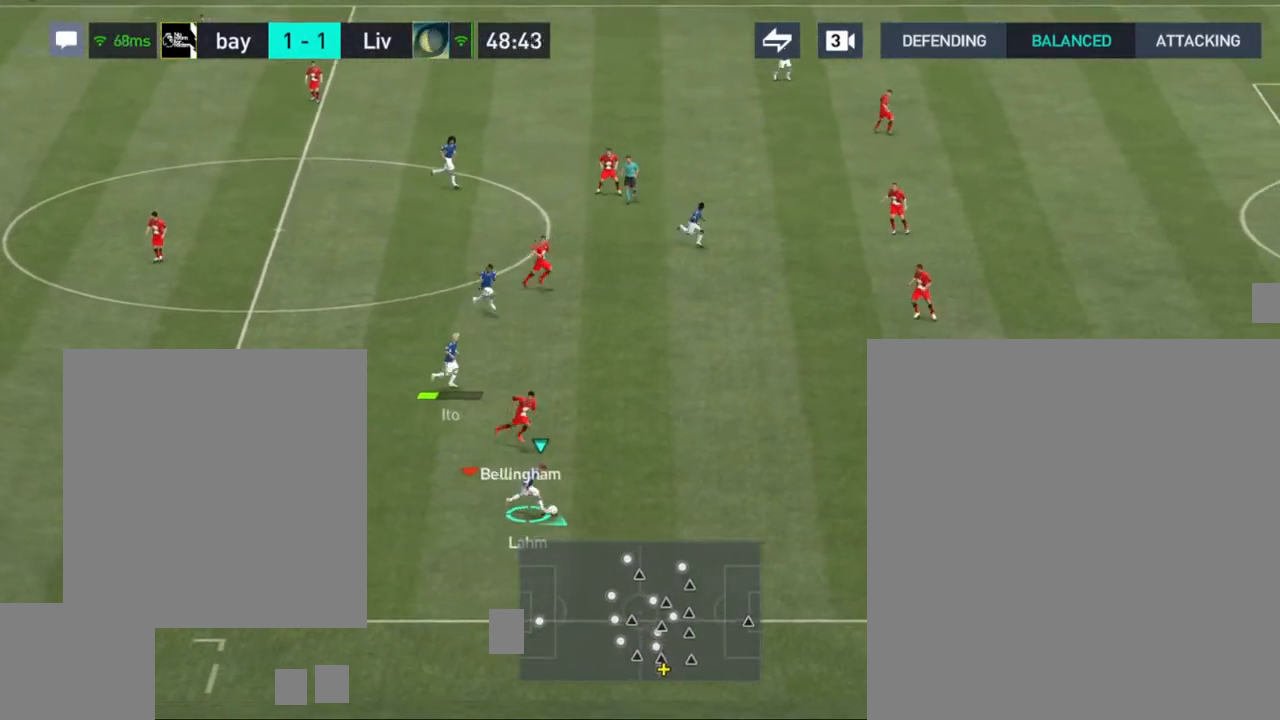
{"buttons": [], "left_stick": "up-left", "right_stick": "center", "events": [[417, "left_stick", "center"], [467, "left_stick", "up-left"]]}
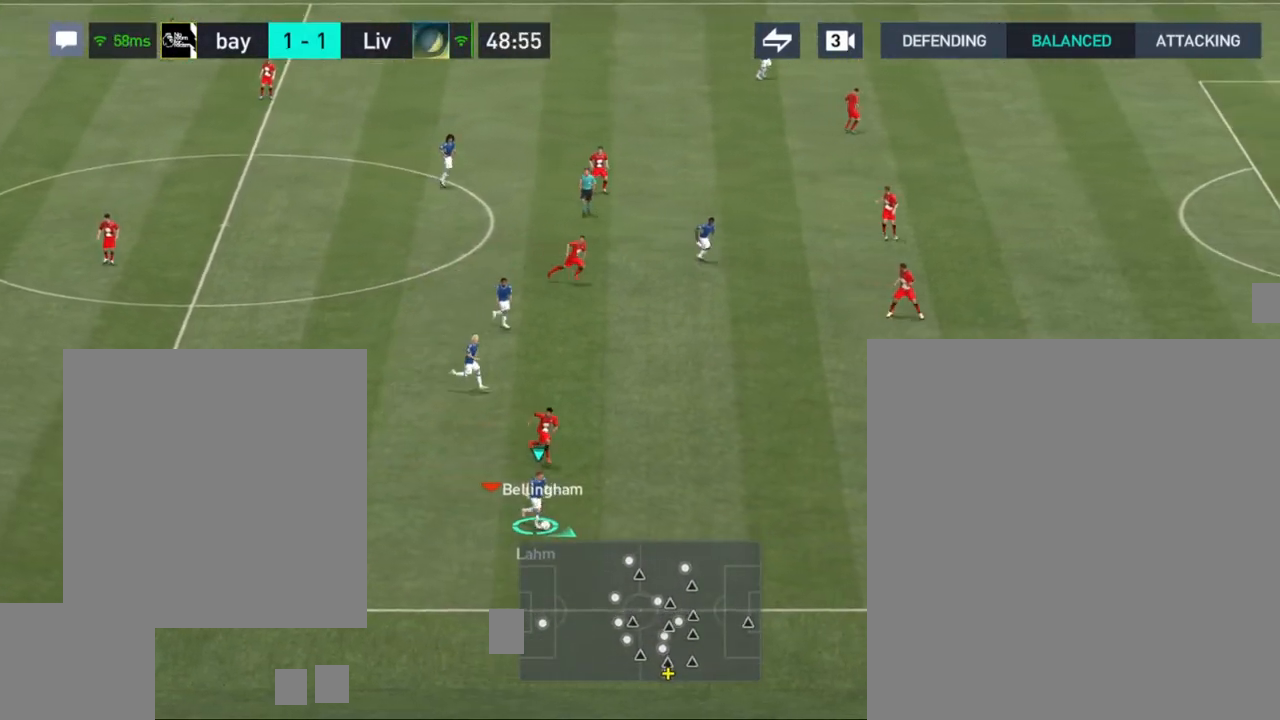
{"buttons": [], "left_stick": "up-left", "right_stick": "center", "events": []}
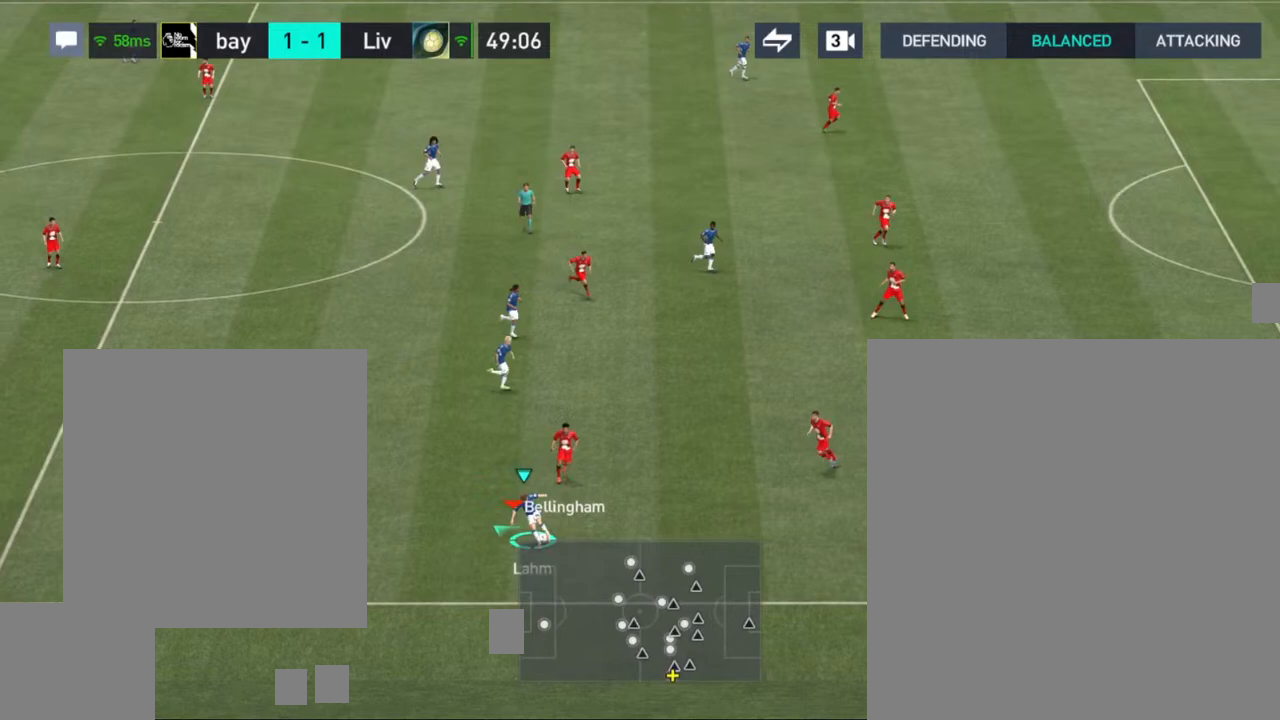
{"buttons": [], "left_stick": "up", "right_stick": "center", "events": [[400, "left_stick", "up"]]}
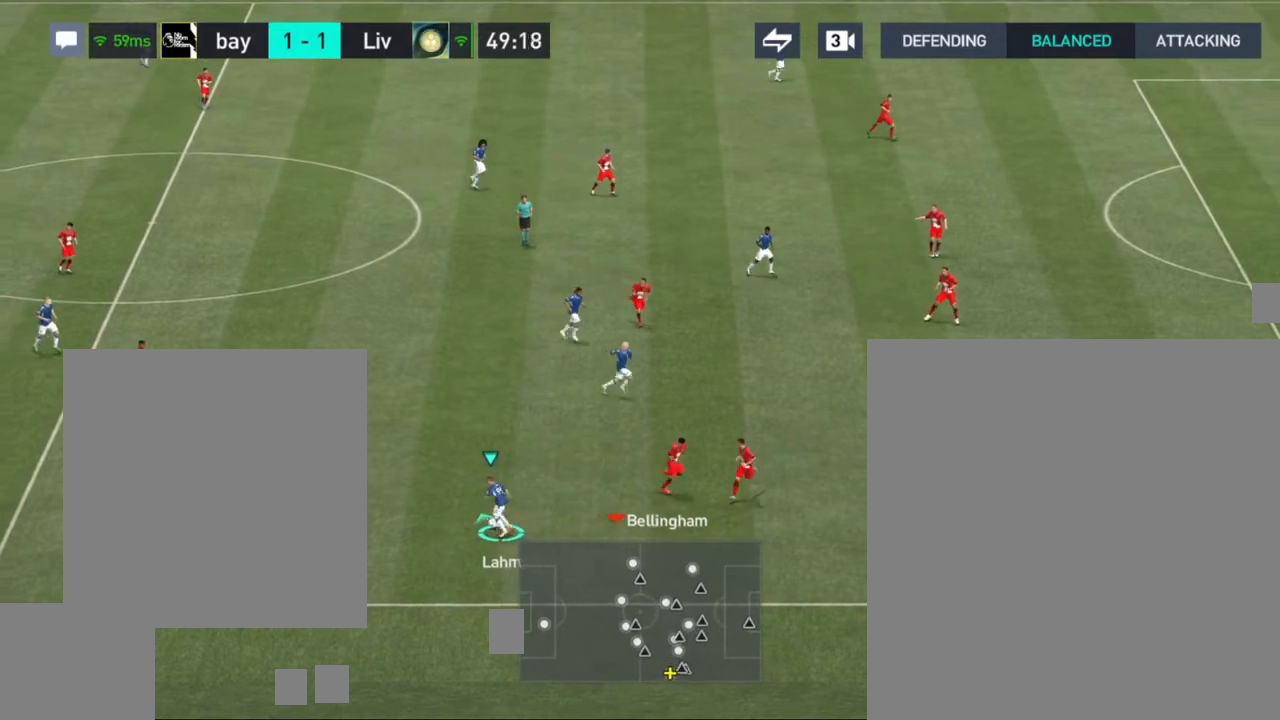
{"buttons": [], "left_stick": "up", "right_stick": "center", "events": [[117, "CROSS", "down"], [283, "CROSS", "up"]]}
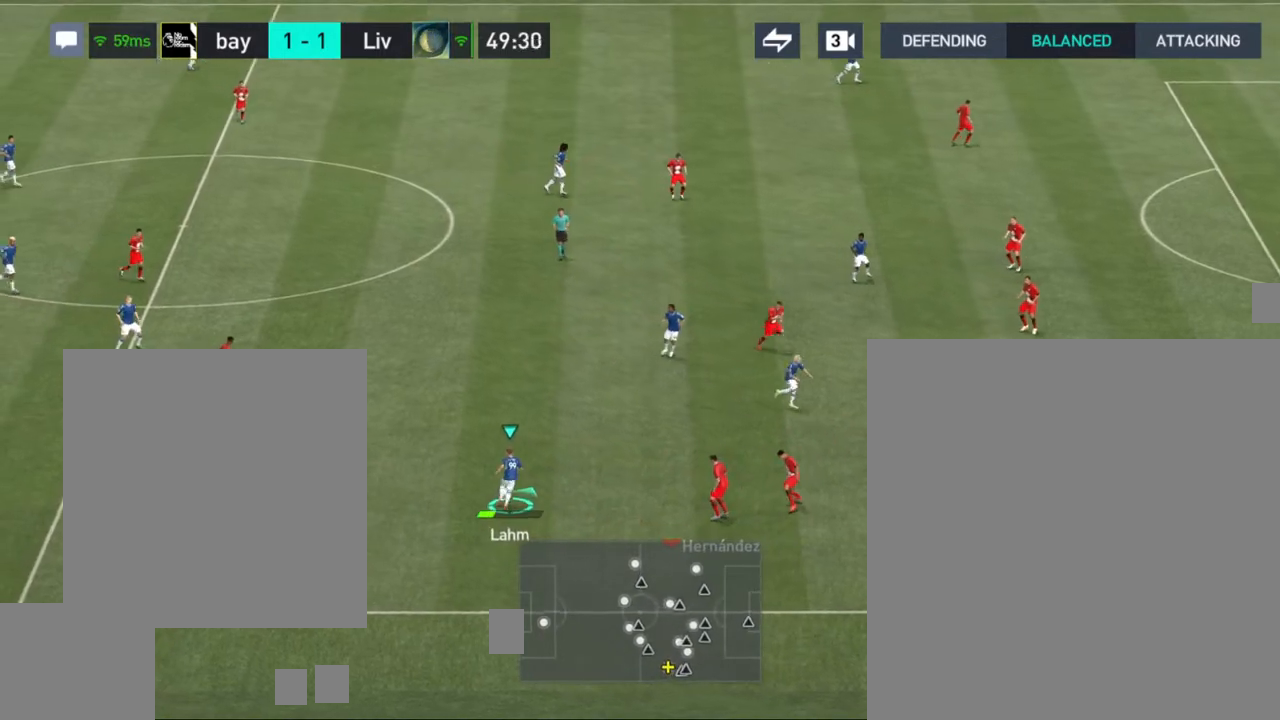
{"buttons": [], "left_stick": "up", "right_stick": "center", "events": []}
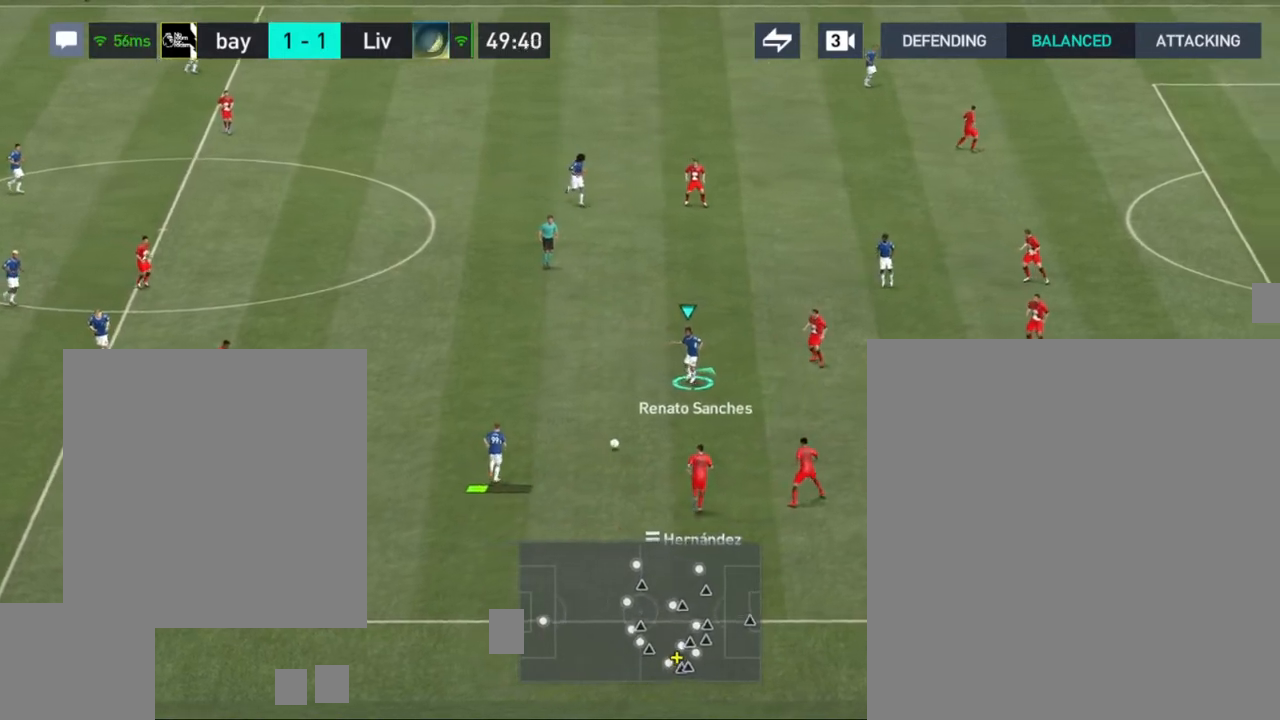
{"buttons": [], "left_stick": "up", "right_stick": "center", "events": [[200, "right_stick", "left"], [450, "right_stick", "center"]]}
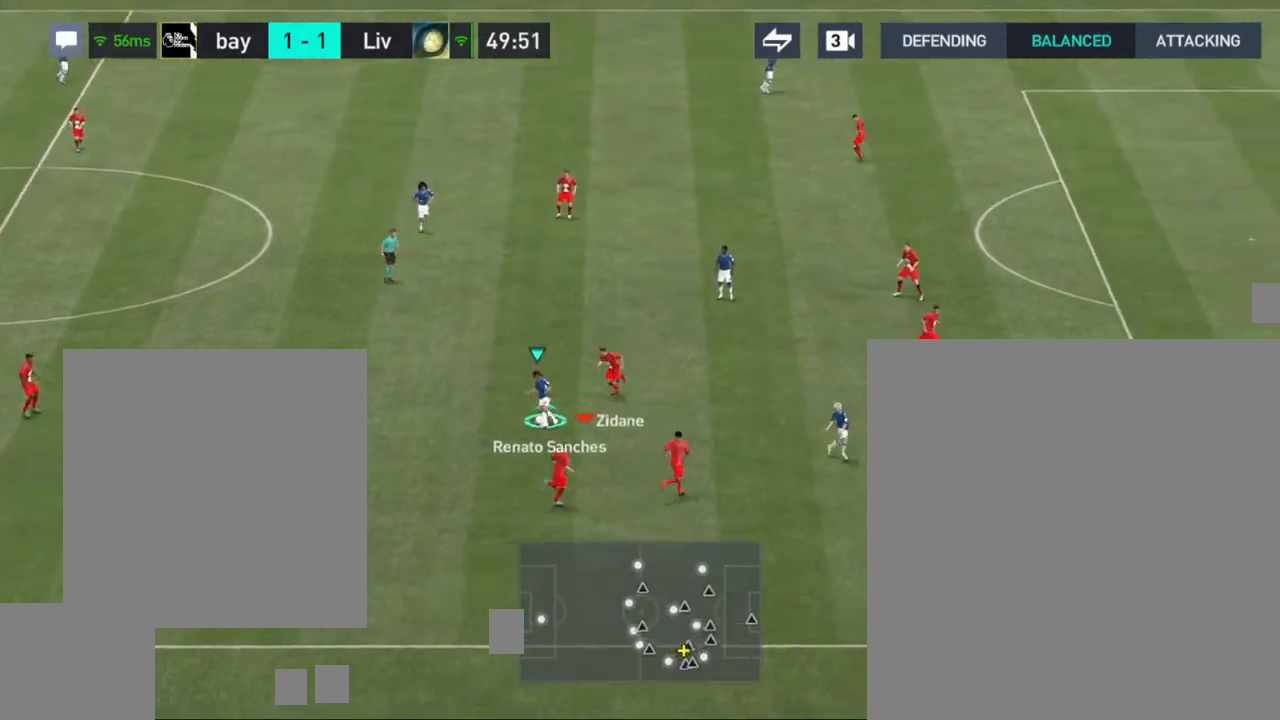
{"buttons": [], "left_stick": "up", "right_stick": "center", "events": []}
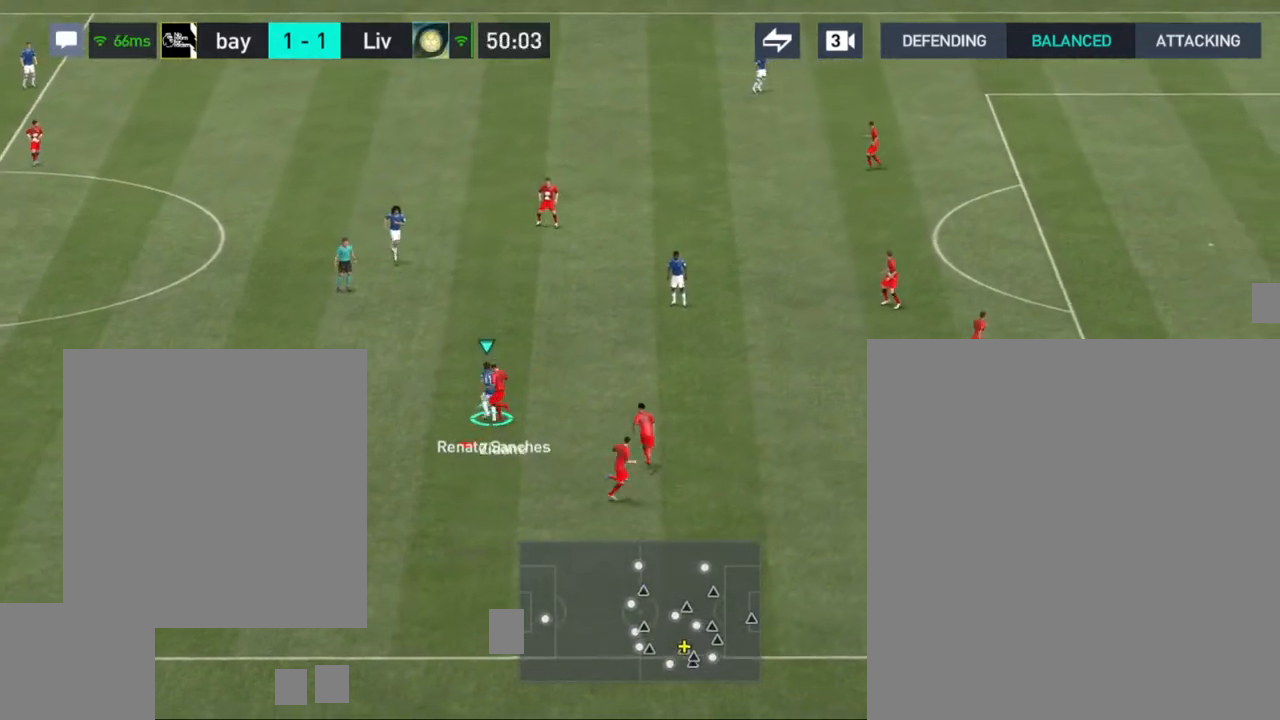
{"buttons": [], "left_stick": "right", "right_stick": "center", "events": [[333, "CROSS", "down"], [400, "left_stick", "right"], [483, "CROSS", "up"]]}
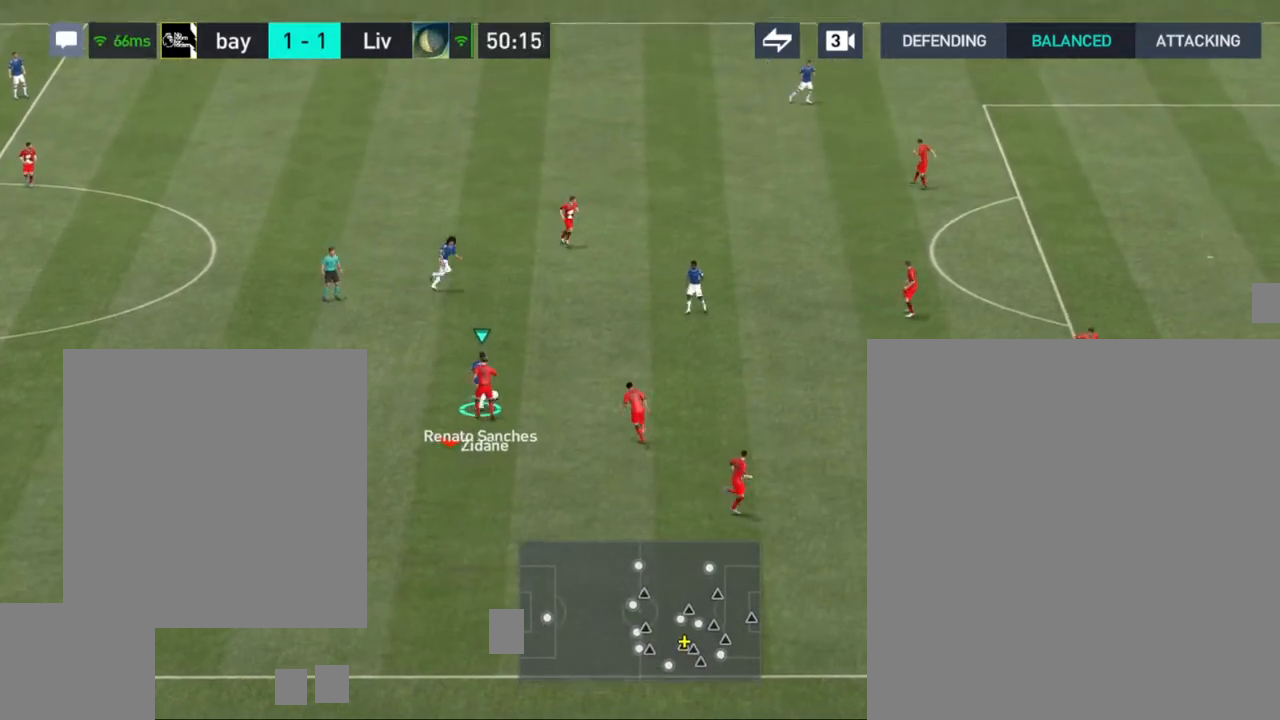
{"buttons": [], "left_stick": "right", "right_stick": "center", "events": []}
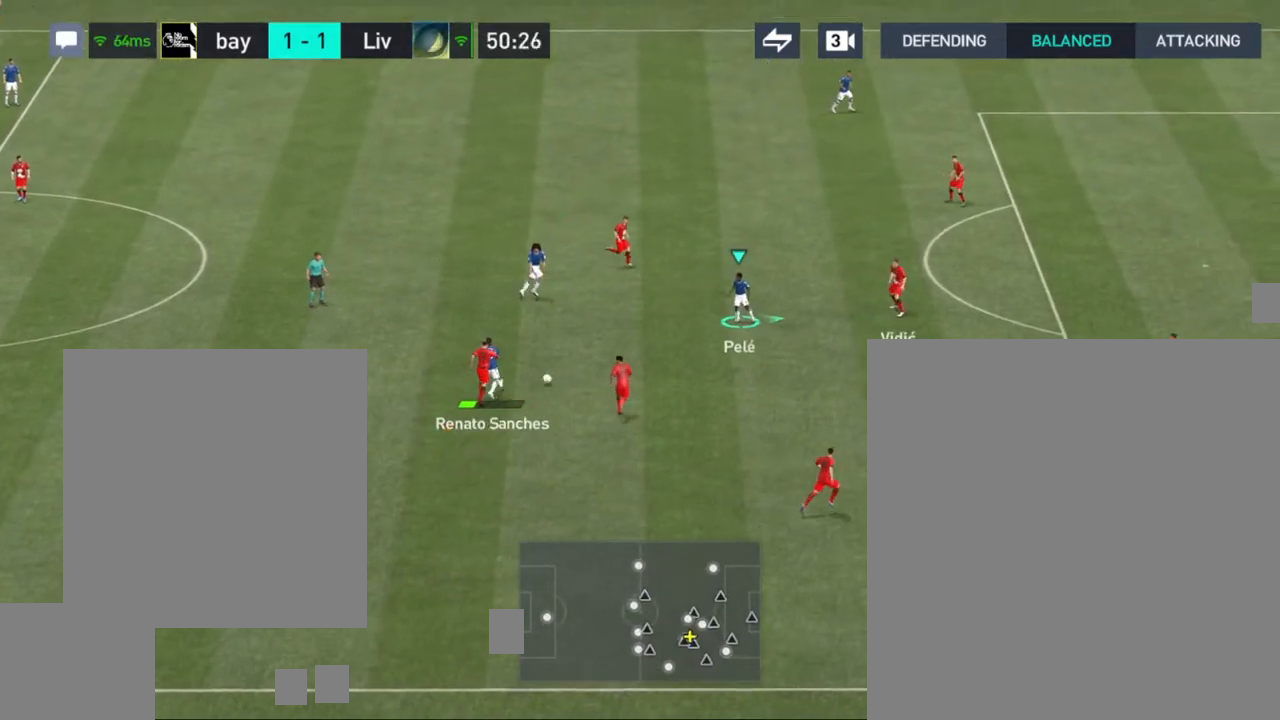
{"buttons": [], "left_stick": "up-right", "right_stick": "center", "events": [[150, "left_stick", "up-right"]]}
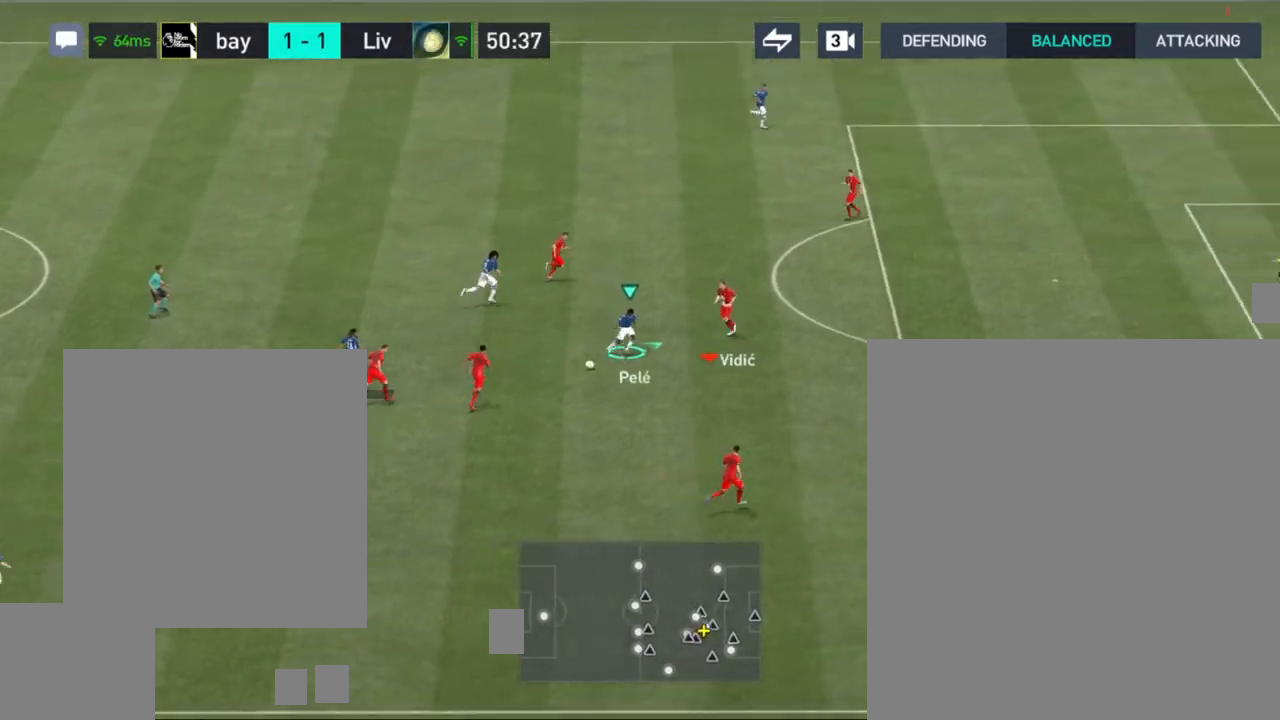
{"buttons": [], "left_stick": "up-right", "right_stick": "center", "events": [[17, "right_stick", "left"], [167, "right_stick", "center"]]}
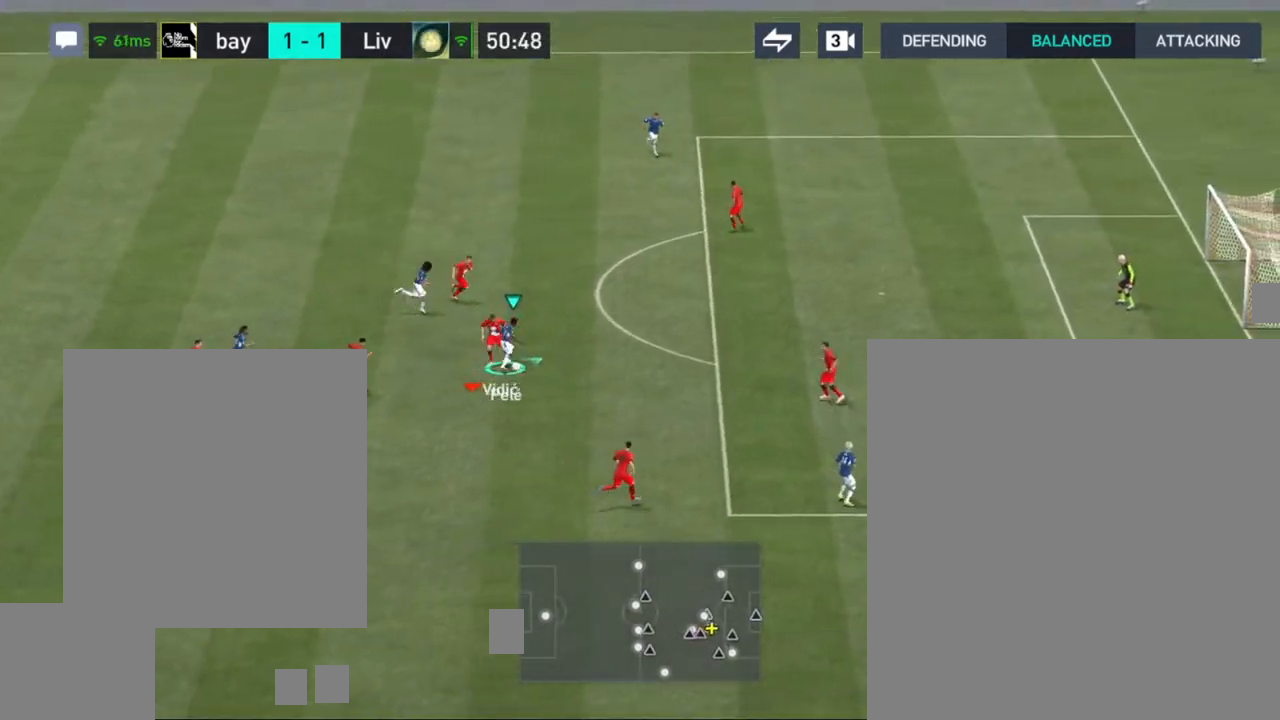
{"buttons": ["SQUARE"], "left_stick": "up-right", "right_stick": "center", "events": [[350, "SQUARE", "down"], [433, "SQUARE", "up"], [483, "SQUARE", "down"]]}
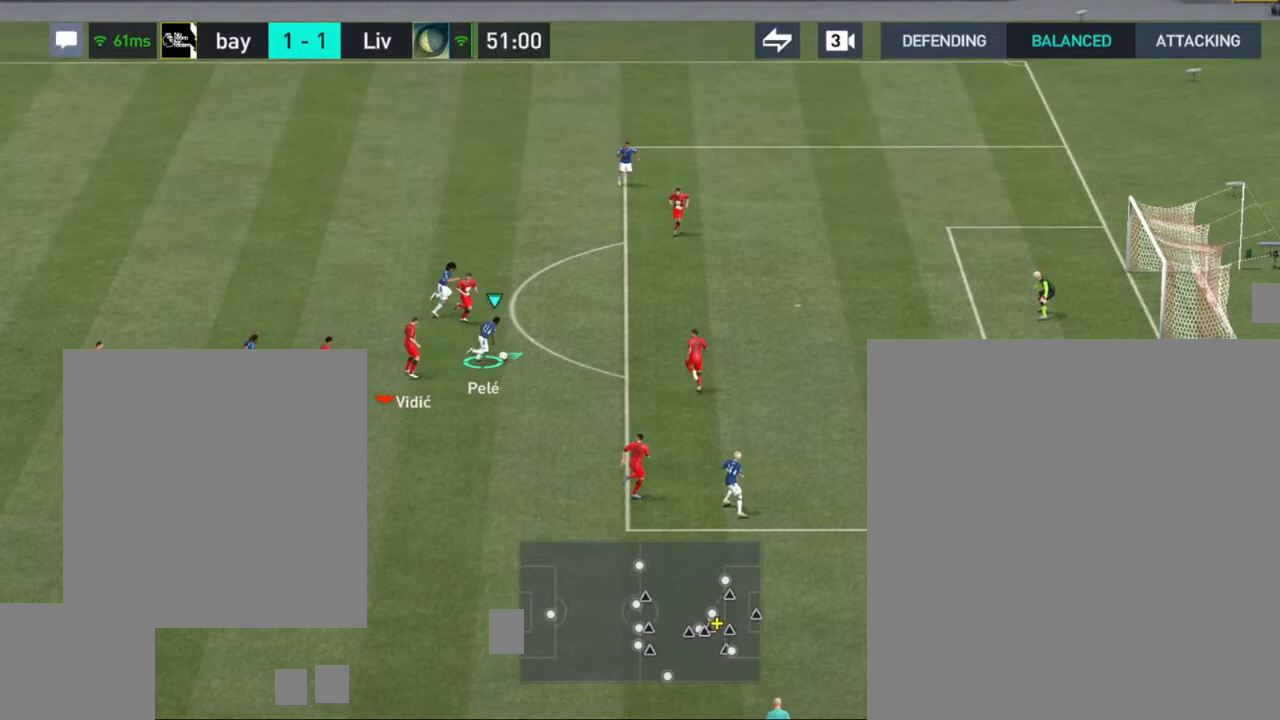
{"buttons": [], "left_stick": "up-right", "right_stick": "center", "events": [[33, "SQUARE", "up"]]}
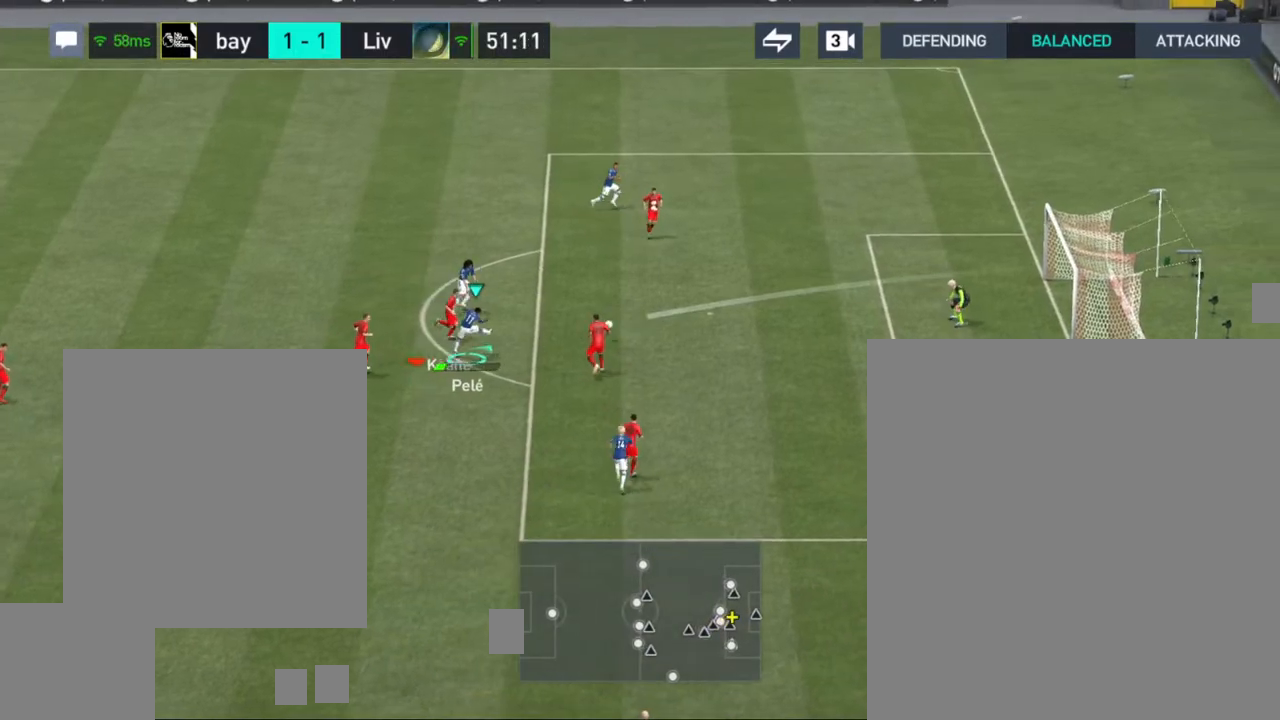
{"buttons": [], "left_stick": "up-right", "right_stick": "center", "events": []}
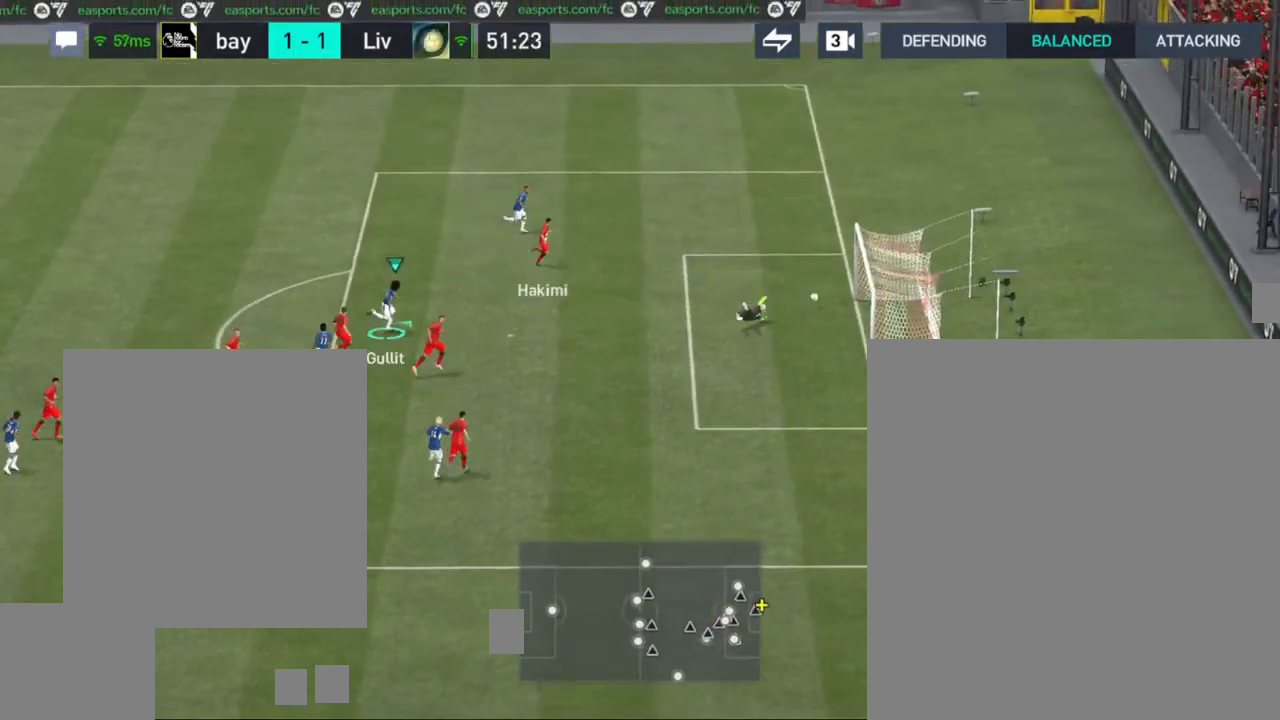
{"buttons": [], "left_stick": "up-right", "right_stick": "center", "events": []}
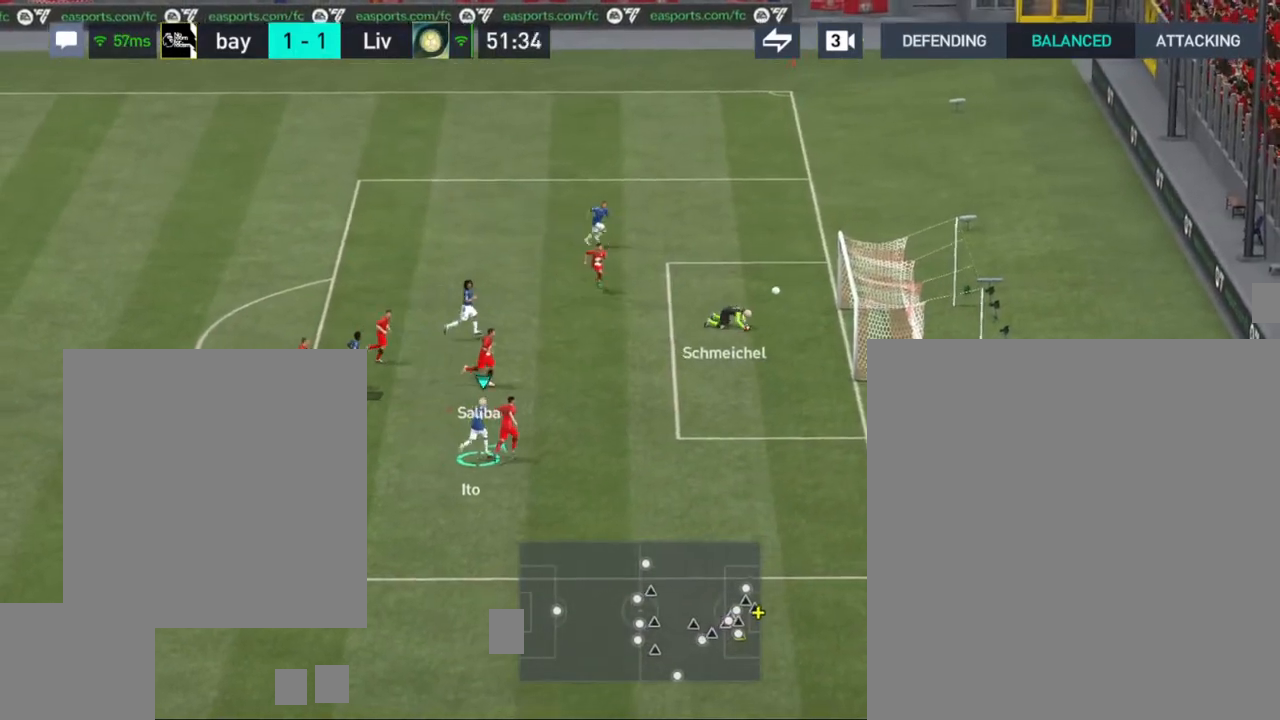
{"buttons": ["SQUARE"], "left_stick": "right", "right_stick": "center", "events": [[133, "left_stick", "right"], [400, "SQUARE", "down"]]}
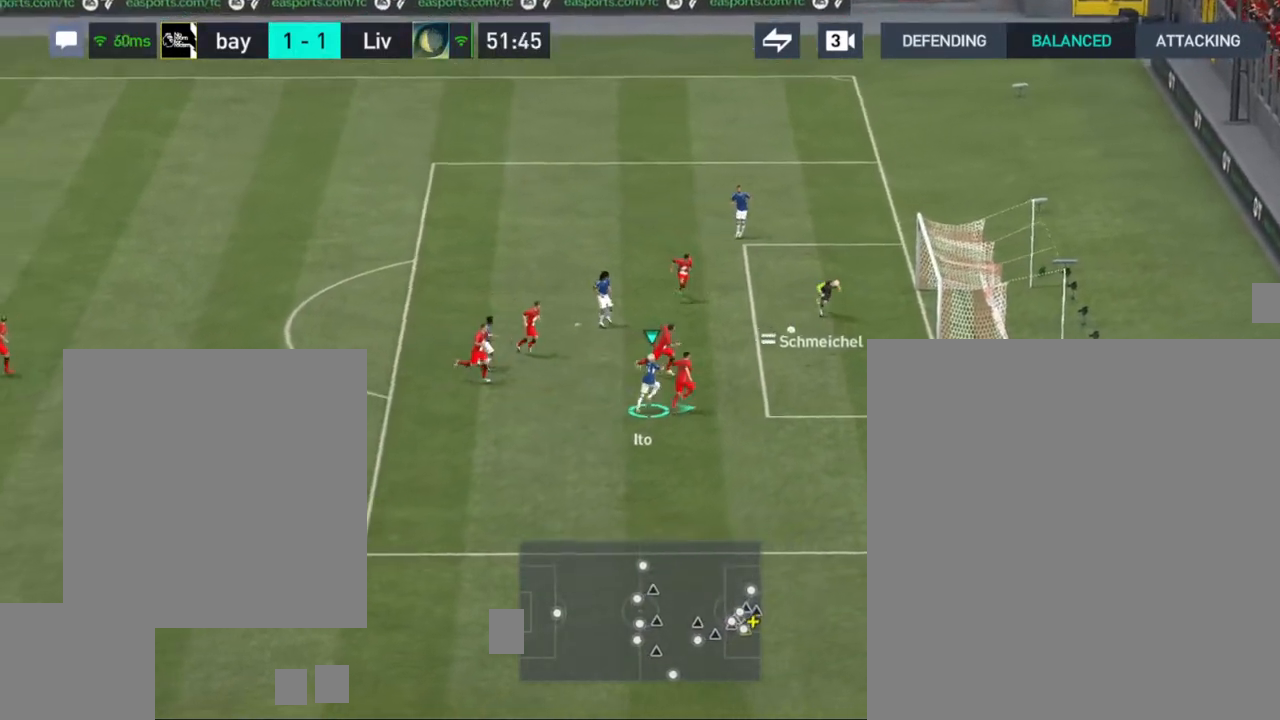
{"buttons": [], "left_stick": "right", "right_stick": "center", "events": [[50, "SQUARE", "up"]]}
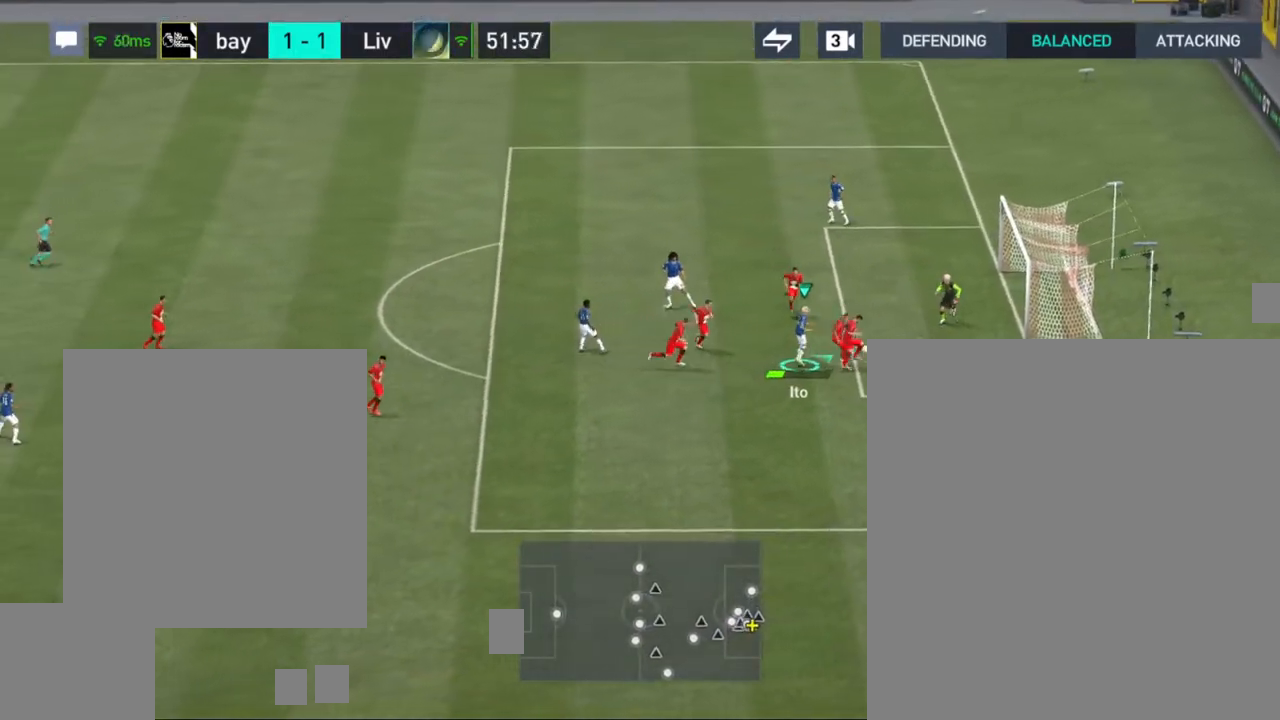
{"buttons": [], "left_stick": "down-right", "right_stick": "center", "events": [[233, "left_stick", "down-right"]]}
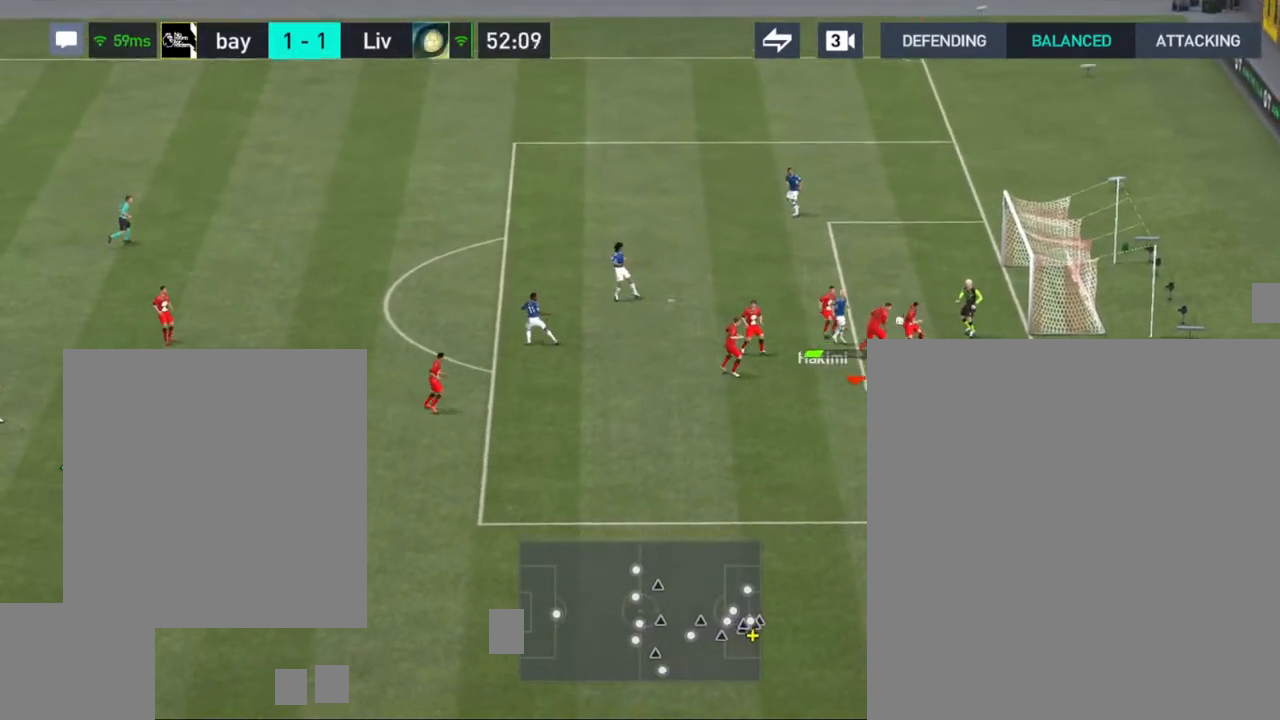
{"buttons": [], "left_stick": "center", "right_stick": "center", "events": [[350, "left_stick", "center"]]}
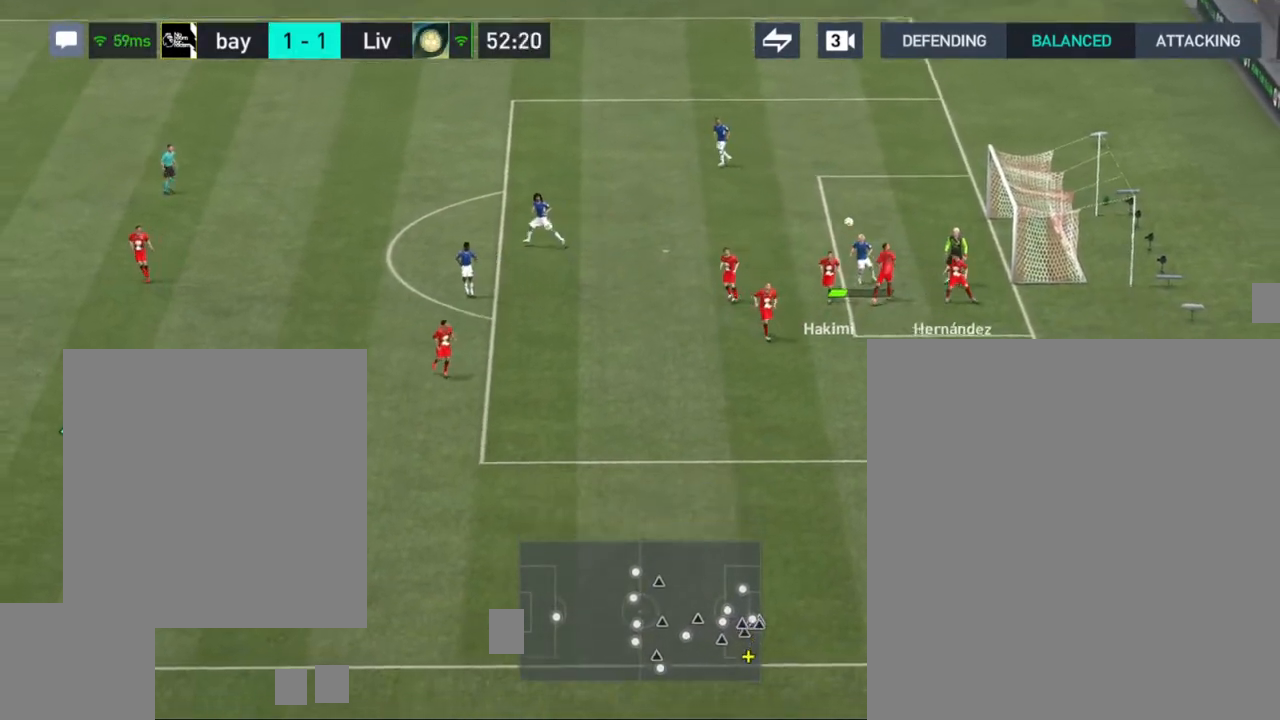
{"buttons": [], "left_stick": "center", "right_stick": "center", "events": []}
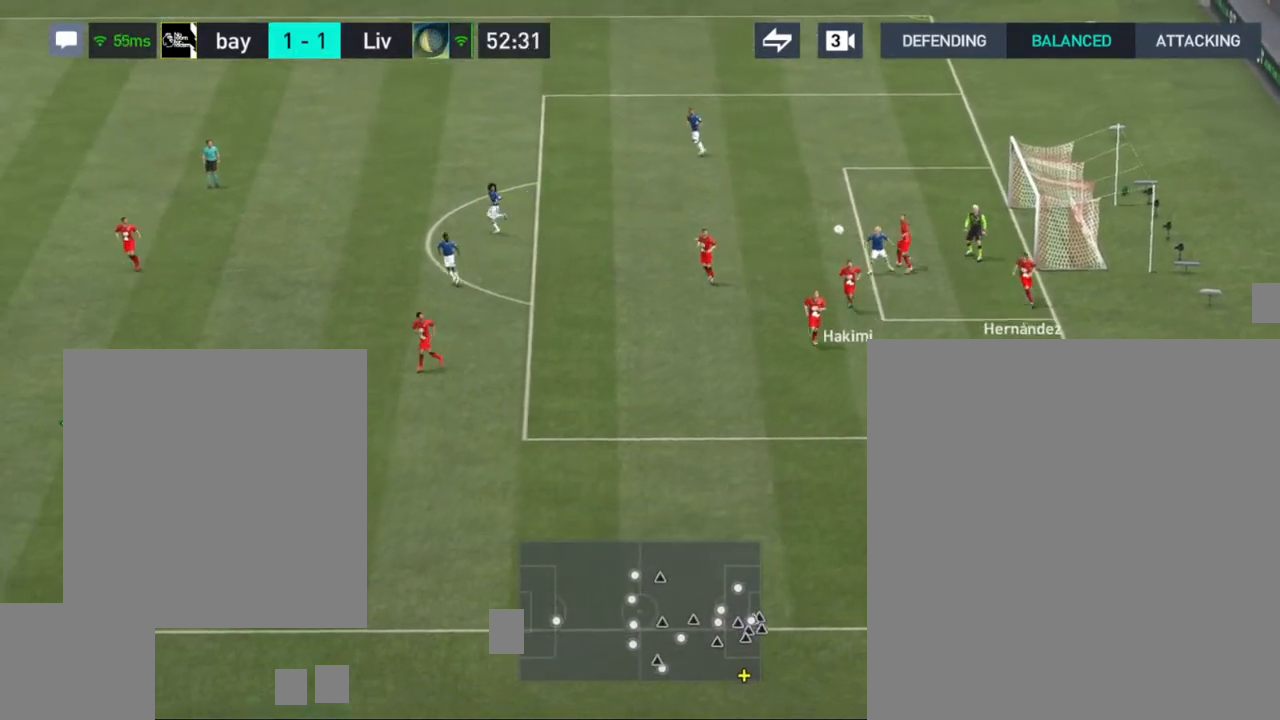
{"buttons": [], "left_stick": "center", "right_stick": "center", "events": []}